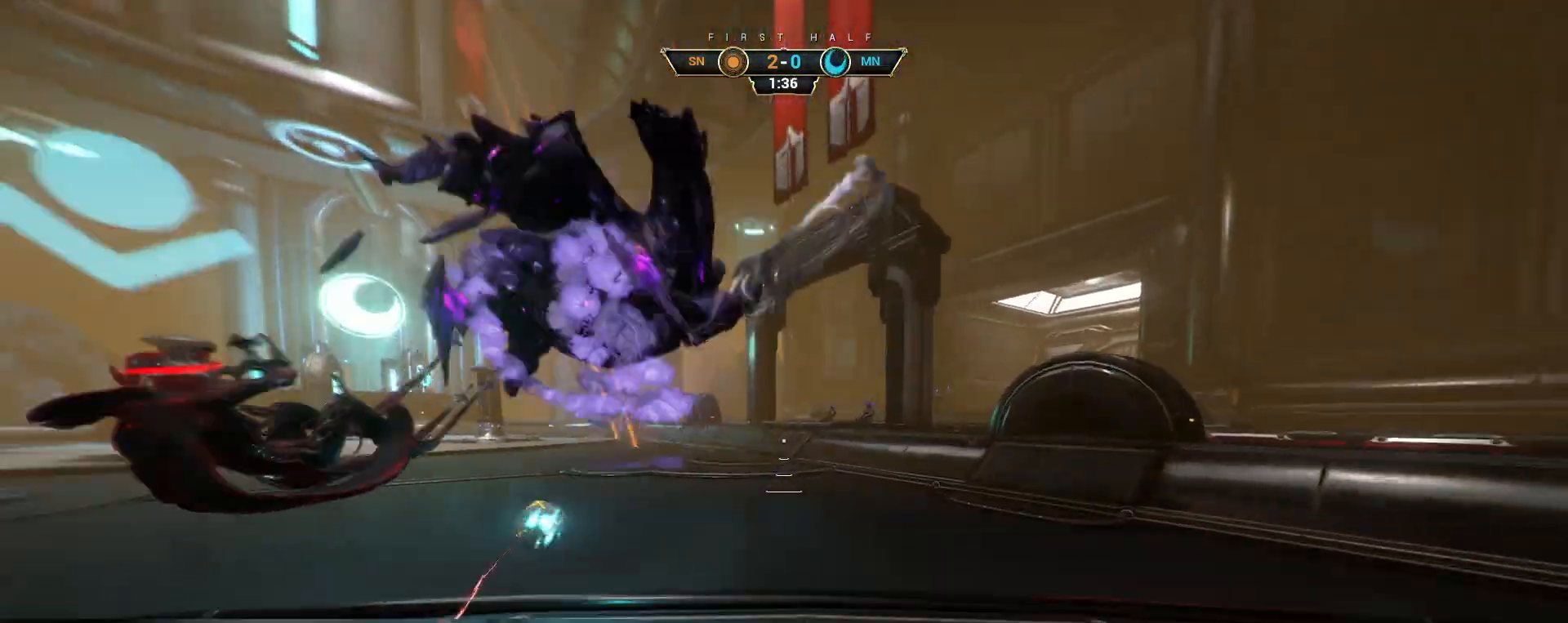
Gameplay with keyboard and mouse; each line is a JSON object with the keys and mouse buttons held at the frame after it. "events" lists presses ("down") and releases ("up") of "a", "ctrl", "d", "e", "q", "s", "shift", "space", "w", "mouse_left", "mouse_wheel", "mouse_right", "mouse_mb4" and "mouse_mb5" between this image and that frame as [ms after this image, input, new state], when the widget could be followed in between. "mouse_left", "mouse_wheel", "mouse_right", "mouse_mb4", "mouse_mb5" = the "left", "wheel", "right", "mb4", "mb5" buttons of the "mouse" list. No other keys are recorded. "wheel" means that the mouse wheel is clicked or scrolled. Not read: mouse_move.
{"keys": ["d", "w"], "mouse": [], "events": [[67, "e", "down"], [83, "mouse_right", "up"], [133, "e", "up"], [300, "d", "down"]]}
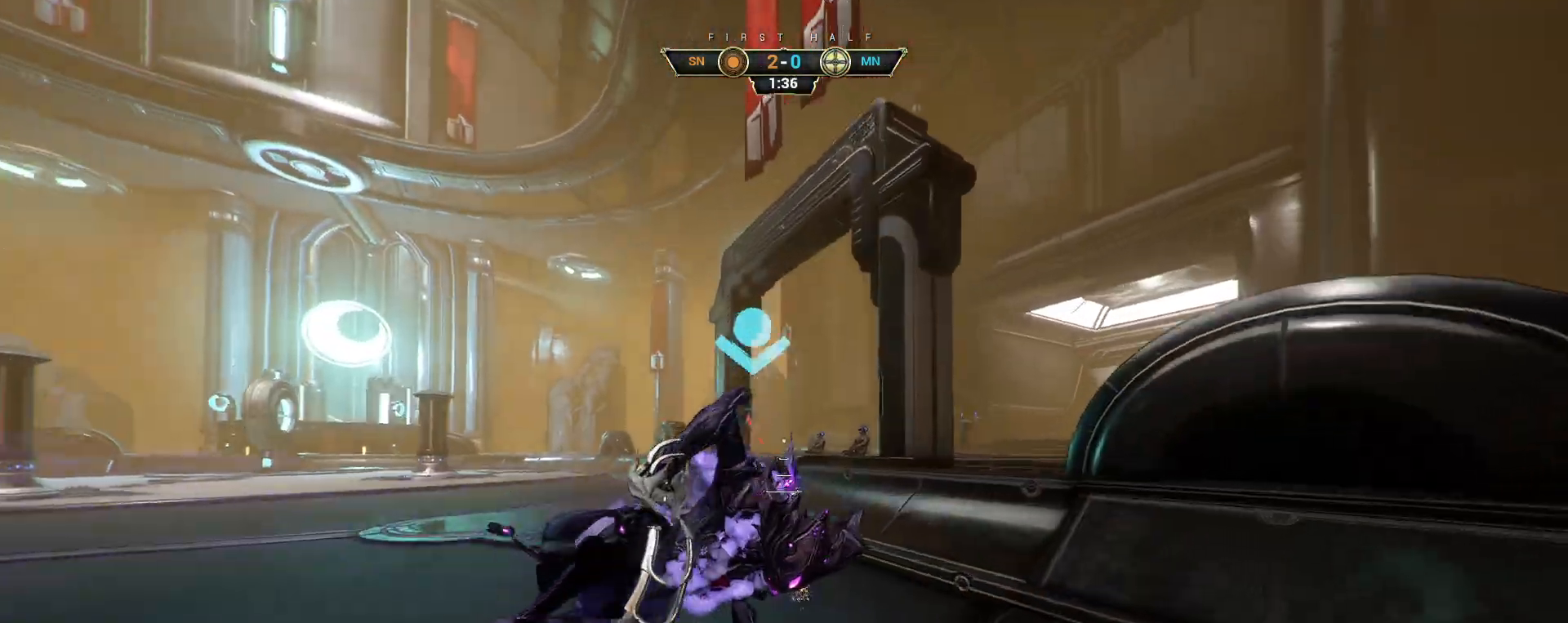
{"keys": ["space", "w"], "mouse": [], "events": [[167, "d", "up"], [350, "ctrl", "down"], [383, "space", "down"], [417, "space", "up"], [433, "ctrl", "up"], [500, "space", "down"]]}
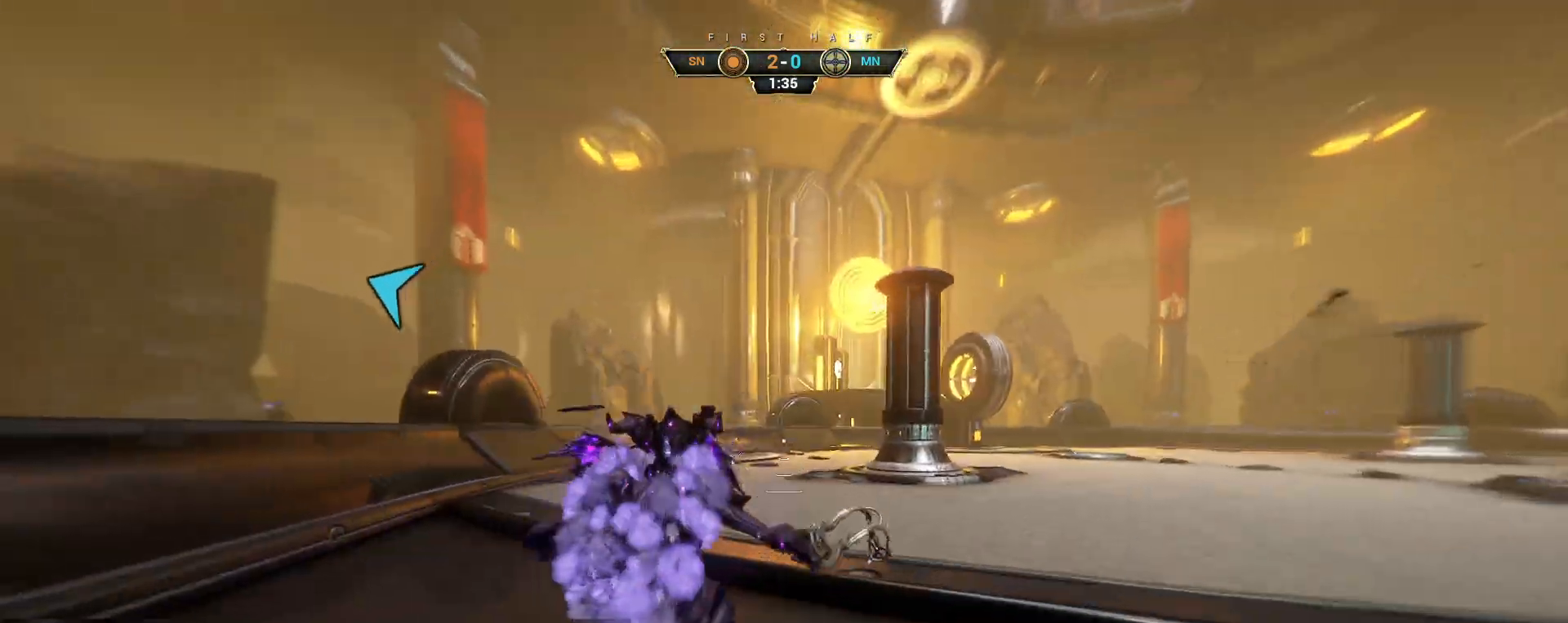
{"keys": ["a"], "mouse": [], "events": [[67, "space", "up"], [317, "a", "down"], [317, "w", "up"]]}
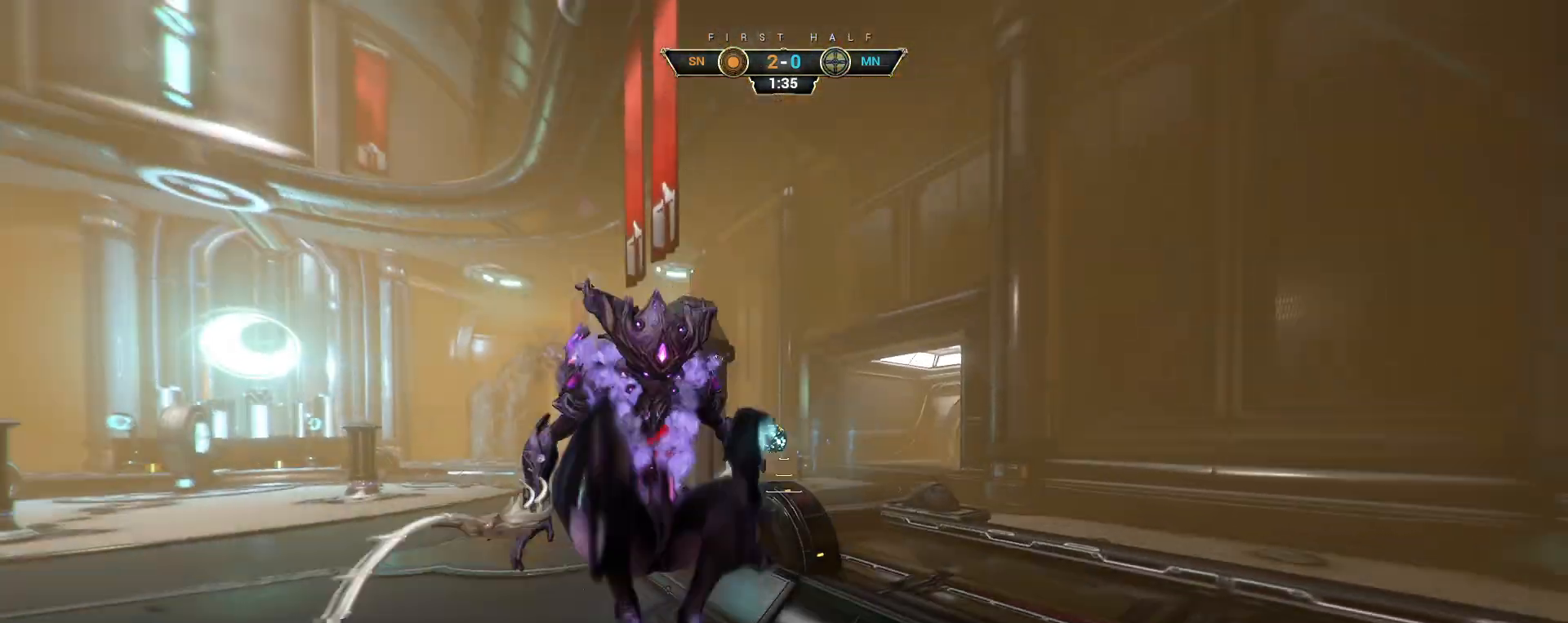
{"keys": ["a", "ctrl", "s"], "mouse": ["right"], "events": [[17, "s", "down"], [33, "a", "up"], [33, "d", "down"], [250, "d", "up"], [317, "a", "down"], [333, "mouse_right", "down"], [433, "ctrl", "down"]]}
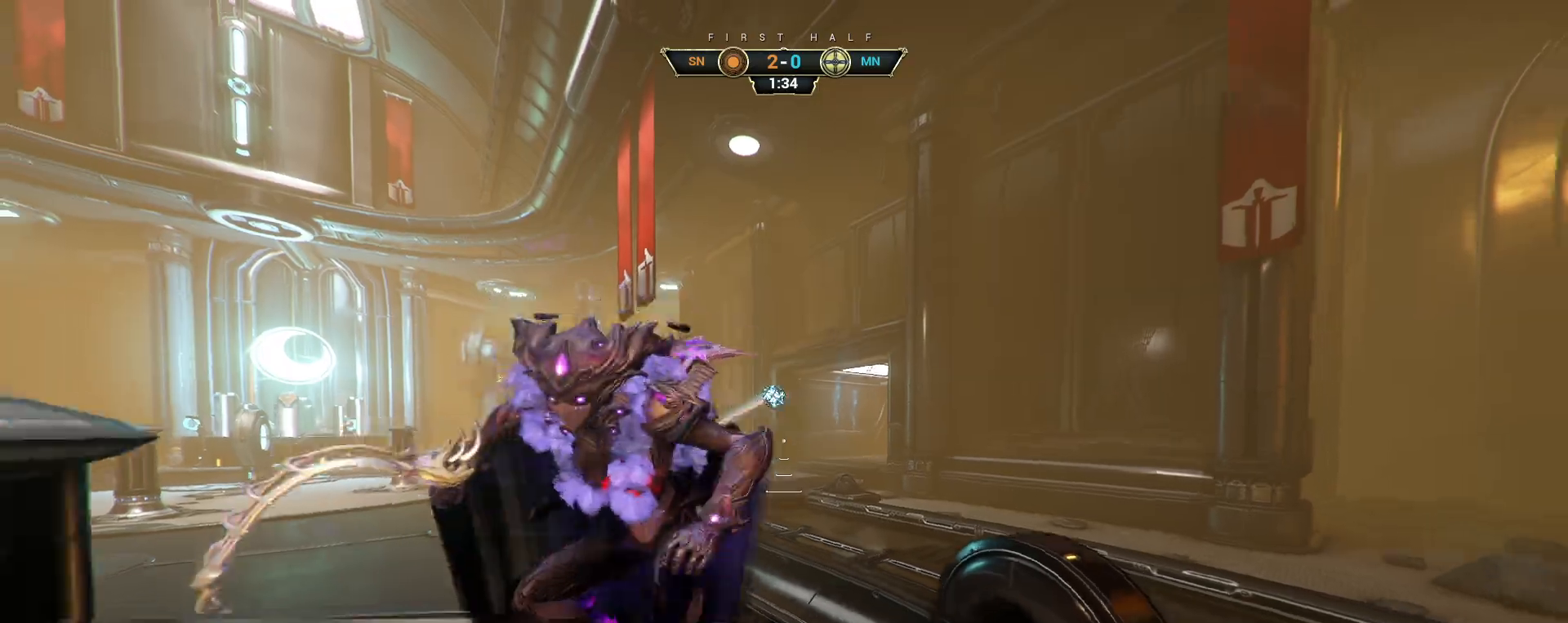
{"keys": ["w"], "mouse": ["right"], "events": [[33, "s", "up"], [83, "ctrl", "up"], [117, "w", "down"], [233, "e", "down"], [267, "a", "up"], [317, "e", "up"]]}
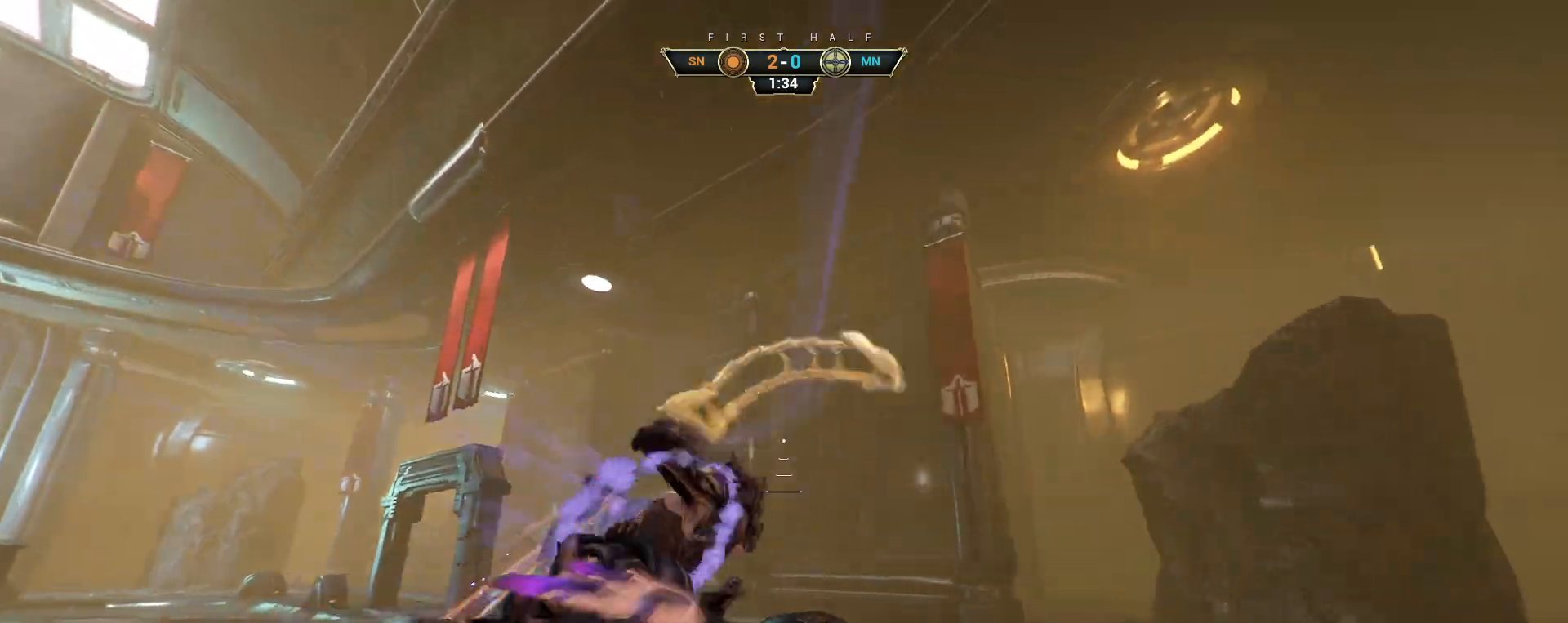
{"keys": ["w"], "mouse": [], "events": [[67, "a", "down"], [83, "mouse_right", "up"], [267, "a", "up"]]}
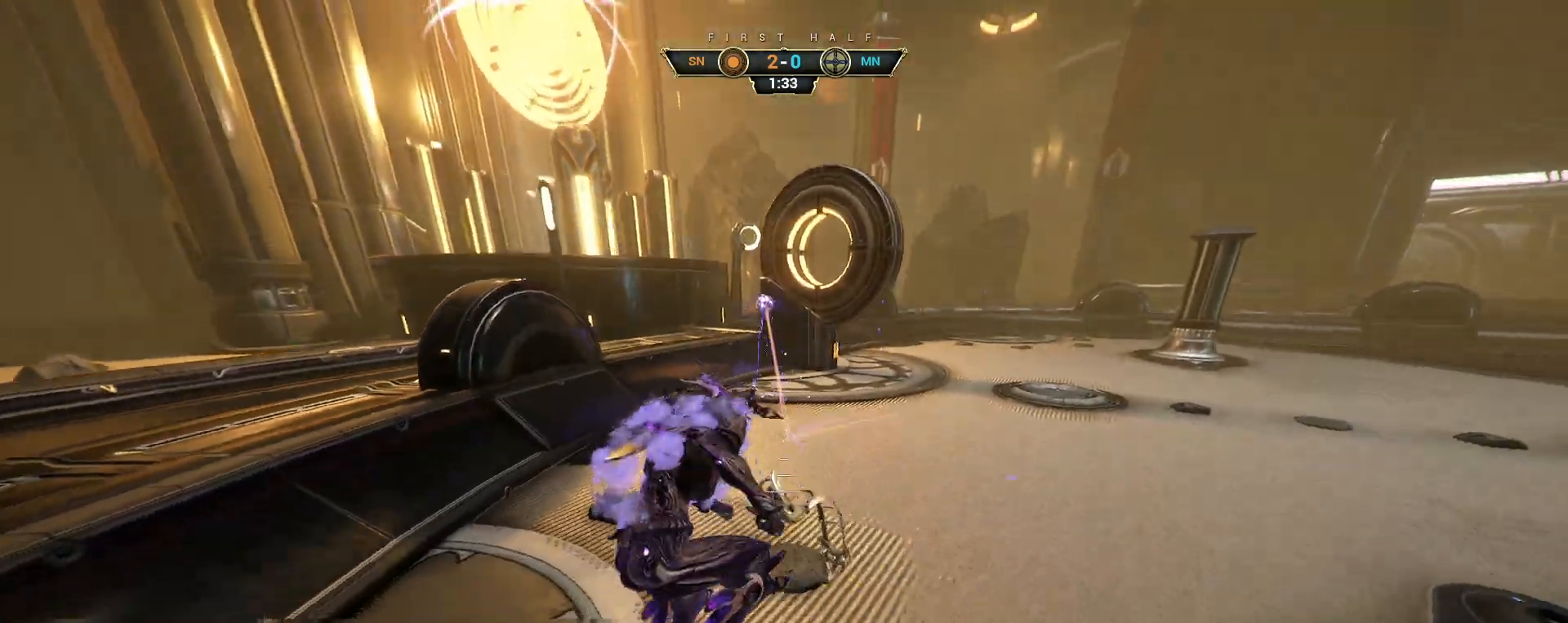
{"keys": ["w"], "mouse": [], "events": [[117, "ctrl", "down"], [267, "space", "down"], [317, "space", "up"], [383, "space", "down"], [433, "ctrl", "up"], [467, "space", "up"]]}
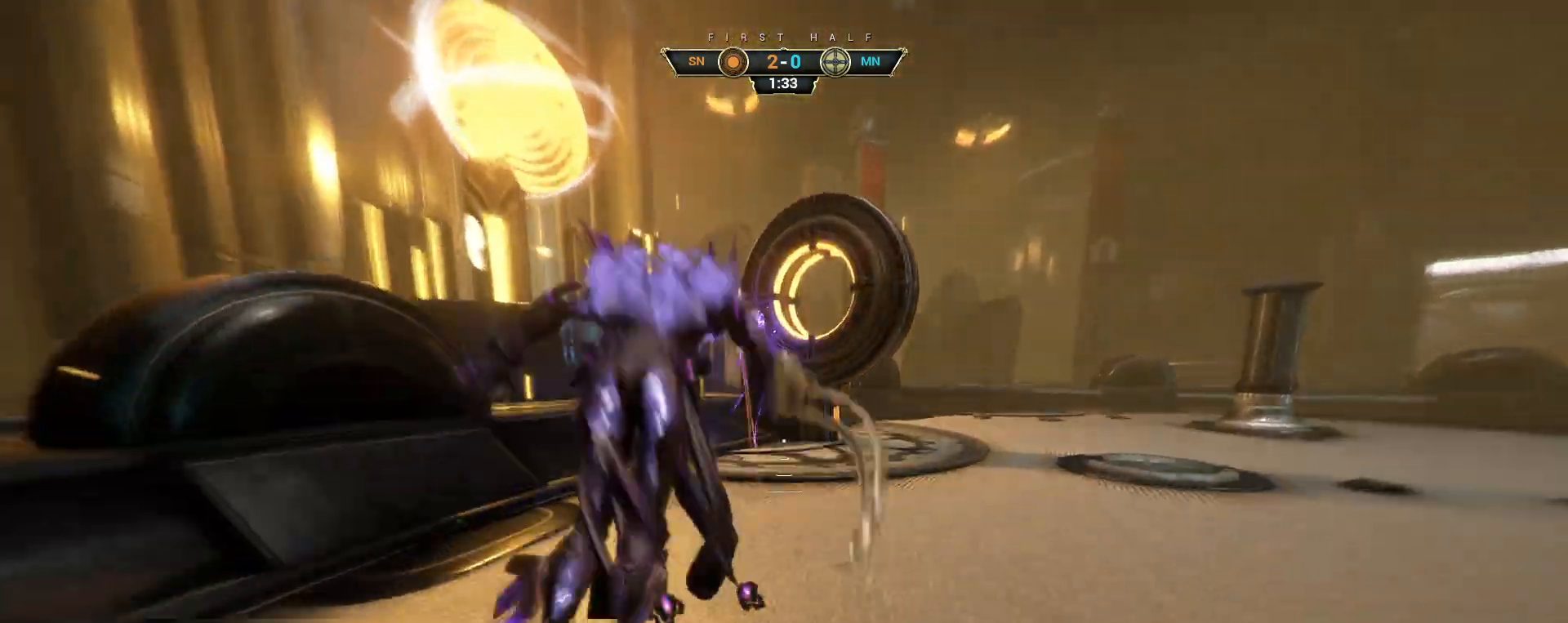
{"keys": ["w"], "mouse": [], "events": [[50, "mouse_right", "down"], [150, "mouse_right", "up"], [367, "e", "down"], [433, "e", "up"]]}
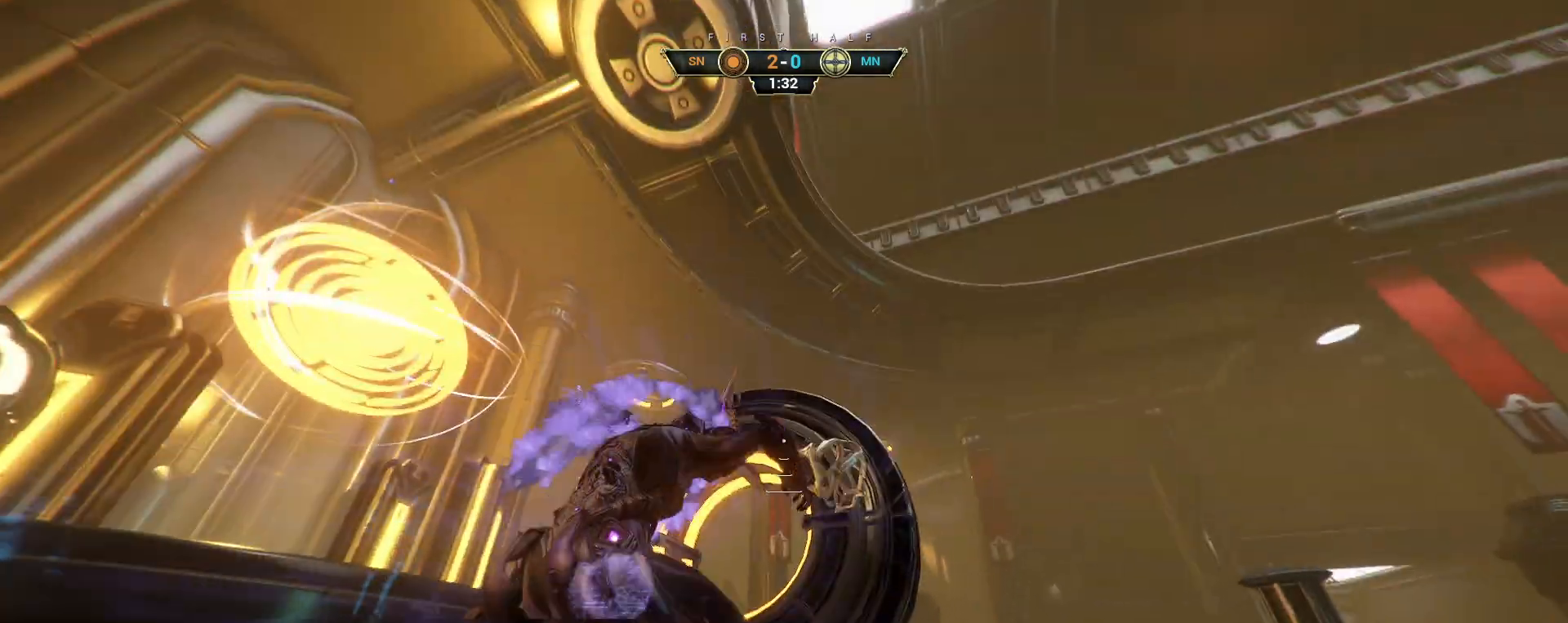
{"keys": ["w"], "mouse": [], "events": [[67, "d", "down"], [367, "d", "up"]]}
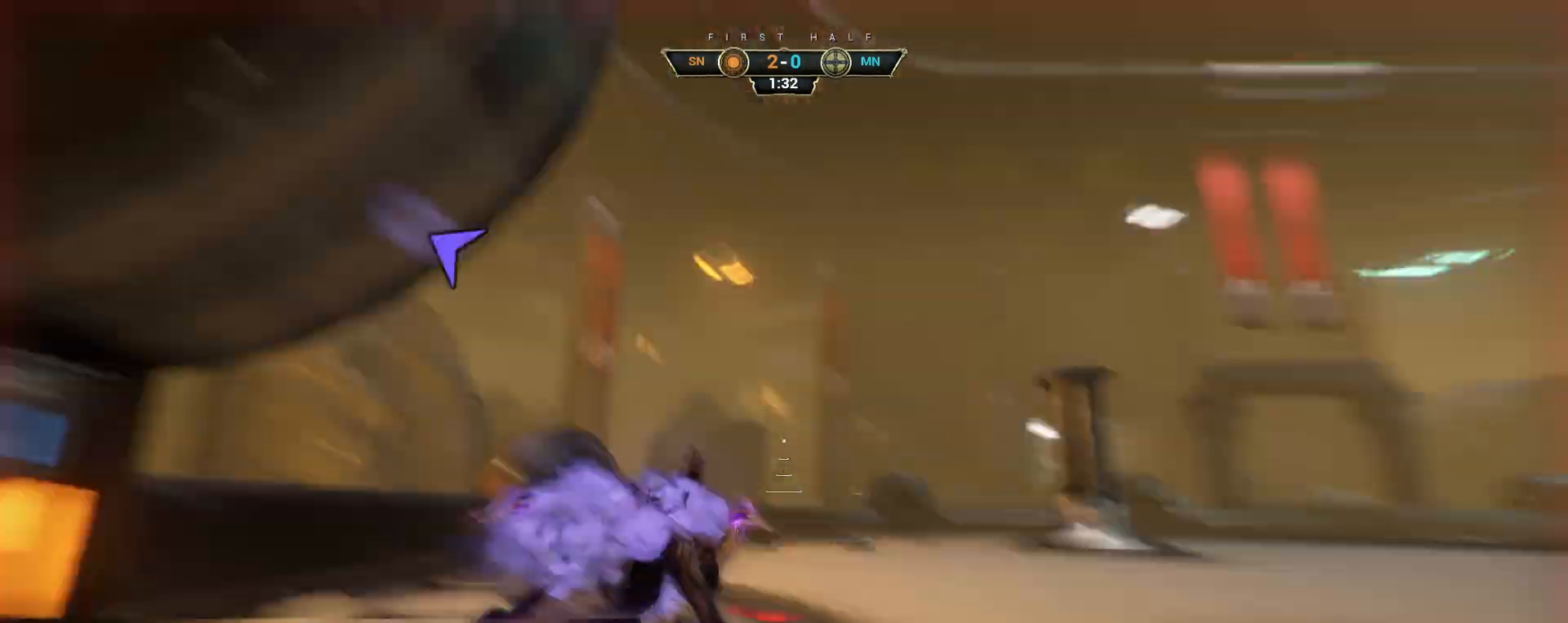
{"keys": ["w"], "mouse": [], "events": [[133, "ctrl", "down"], [167, "space", "down"], [217, "space", "up"], [250, "ctrl", "up"]]}
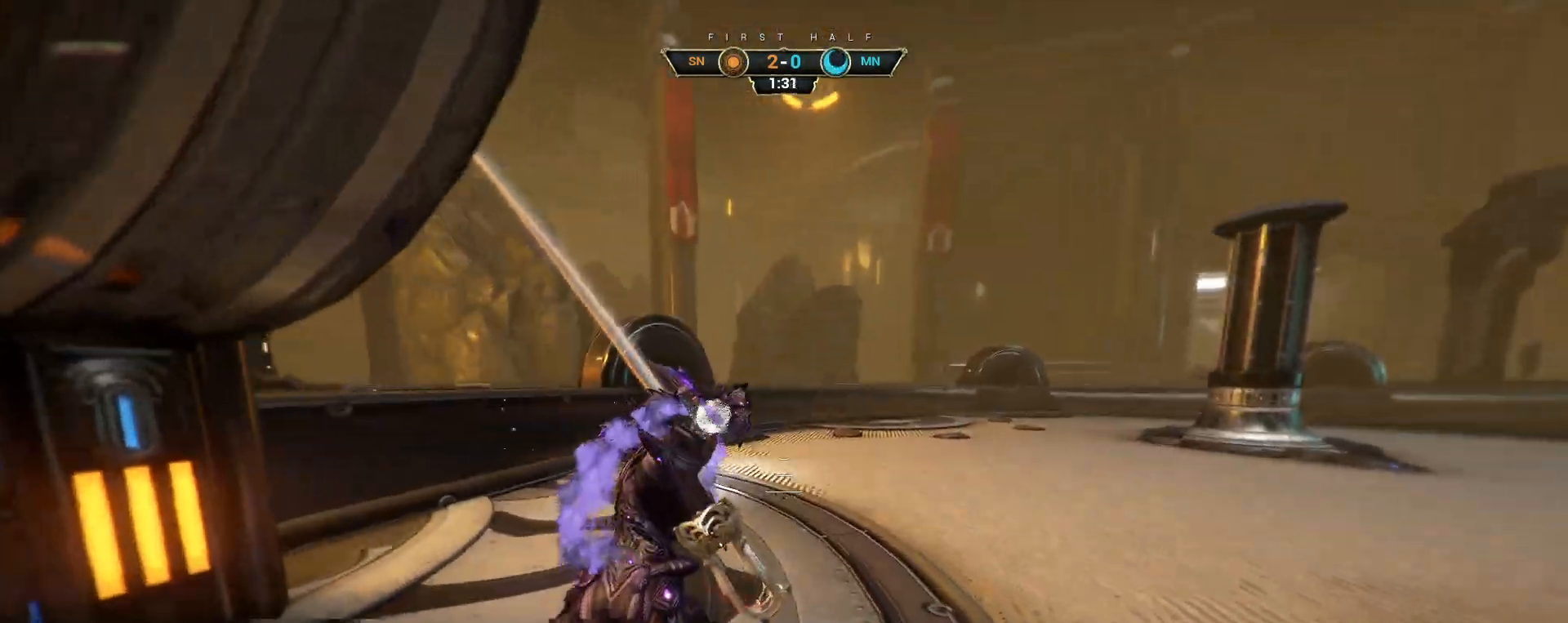
{"keys": ["w"], "mouse": ["right"], "events": [[17, "ctrl", "down"], [33, "space", "down"], [83, "space", "up"], [167, "space", "down"], [250, "ctrl", "up"], [250, "space", "up"], [467, "mouse_right", "down"]]}
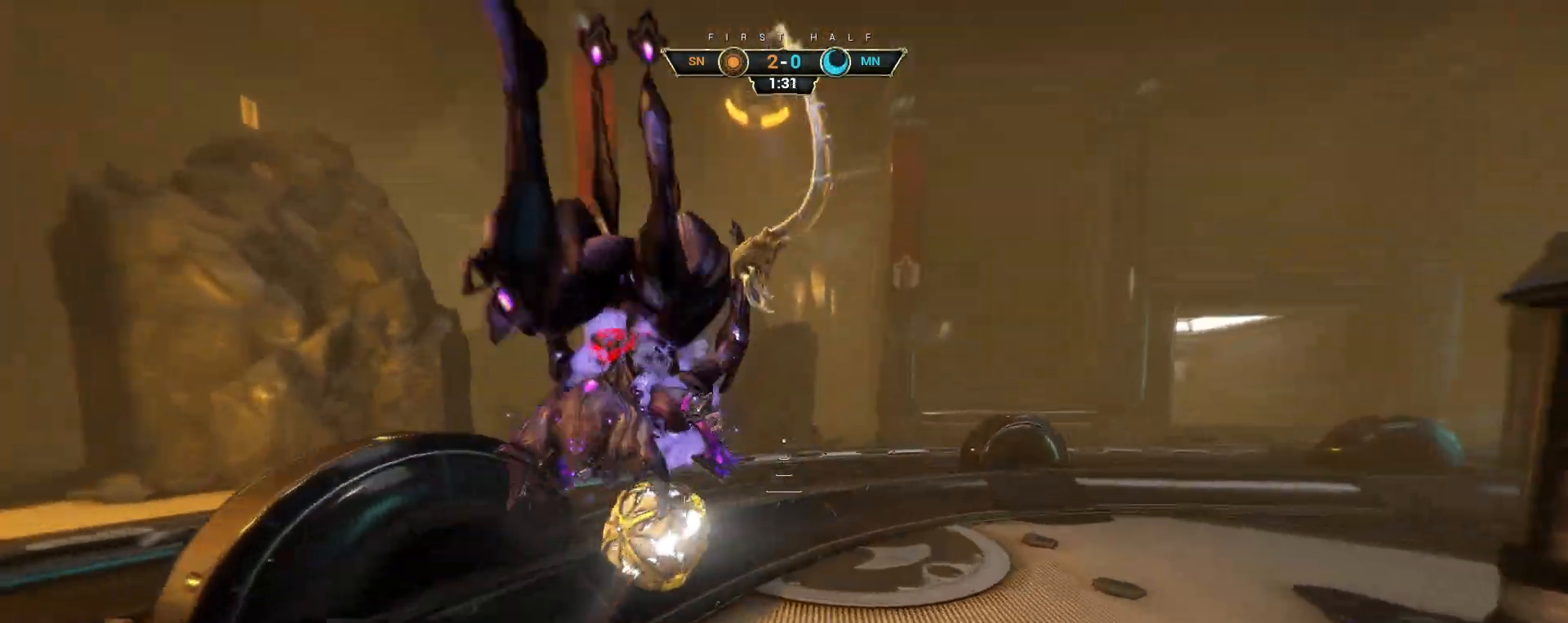
{"keys": ["w"], "mouse": [], "events": [[67, "mouse_right", "up"], [133, "mouse_left", "down"], [250, "mouse_left", "up"]]}
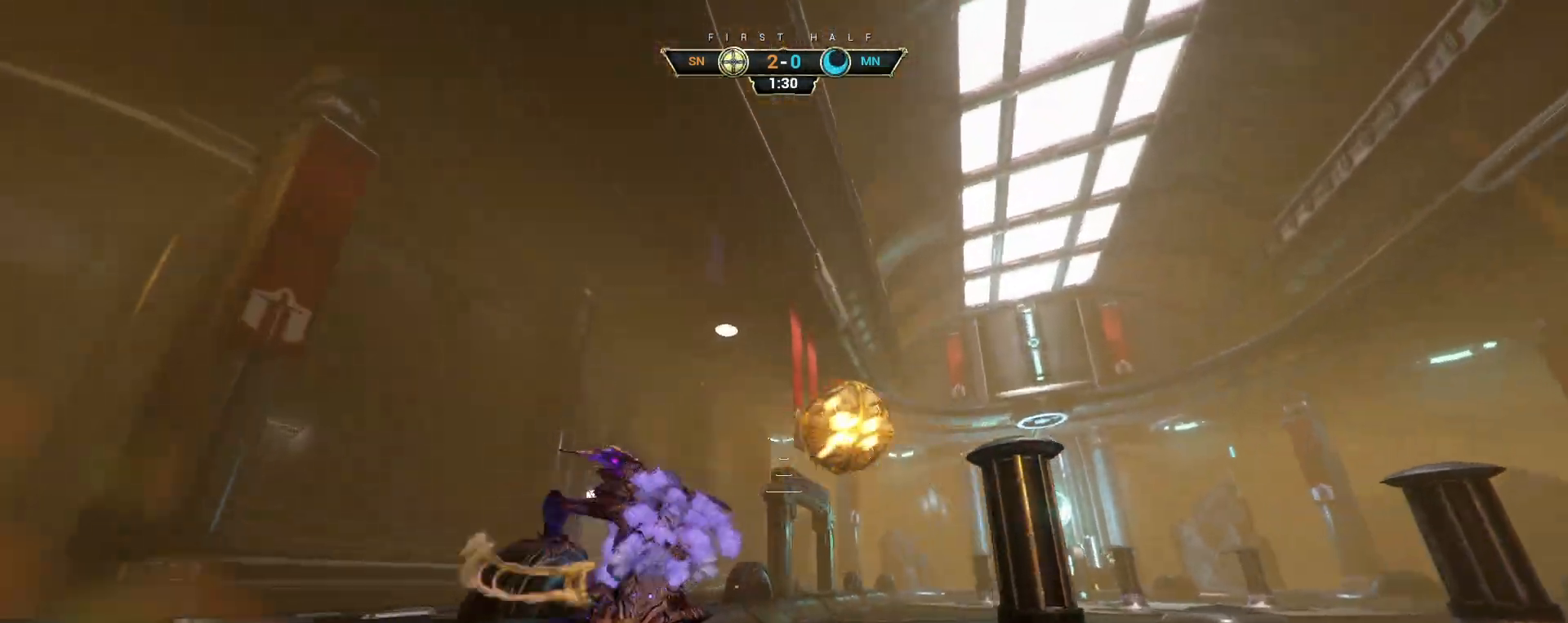
{"keys": ["w"], "mouse": [], "events": [[67, "ctrl", "down"], [200, "space", "down"], [267, "space", "up"], [283, "ctrl", "up"], [317, "shift", "down"], [317, "space", "down"], [383, "space", "up"], [417, "shift", "up"]]}
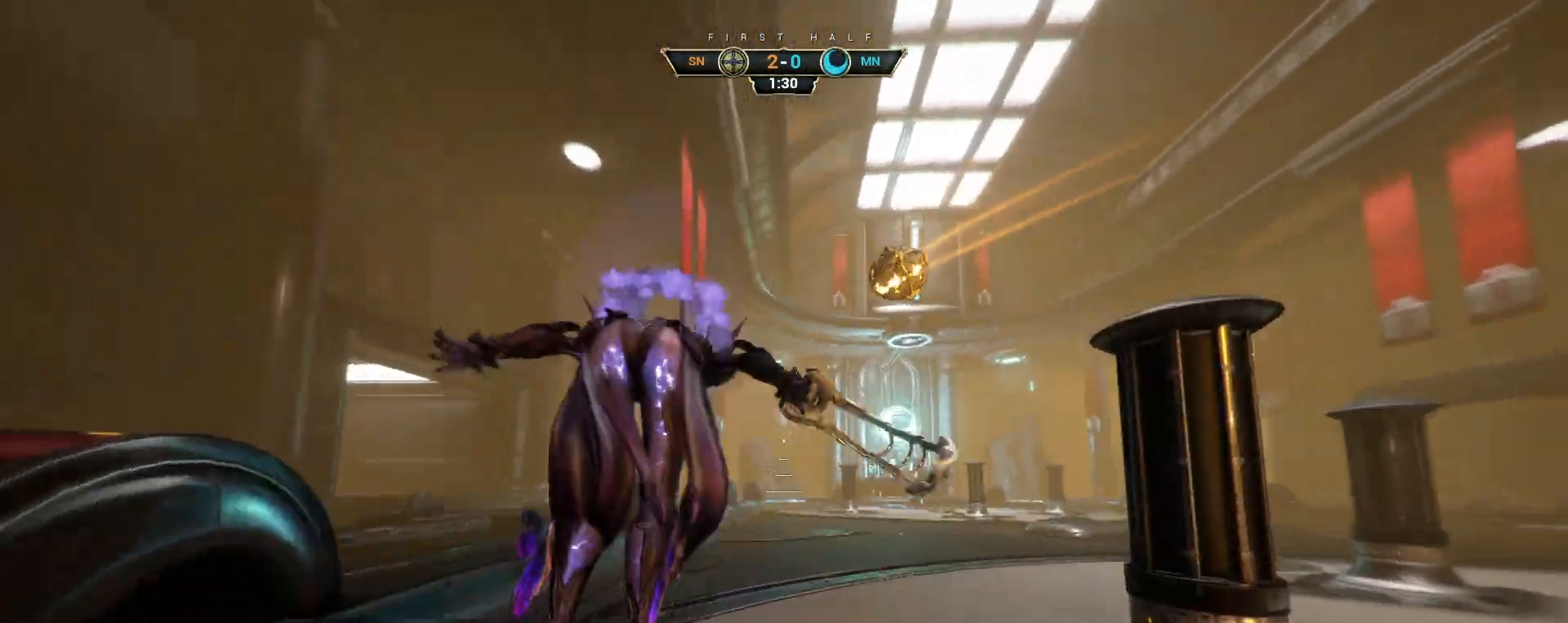
{"keys": ["a", "w"], "mouse": [], "events": [[283, "a", "down"]]}
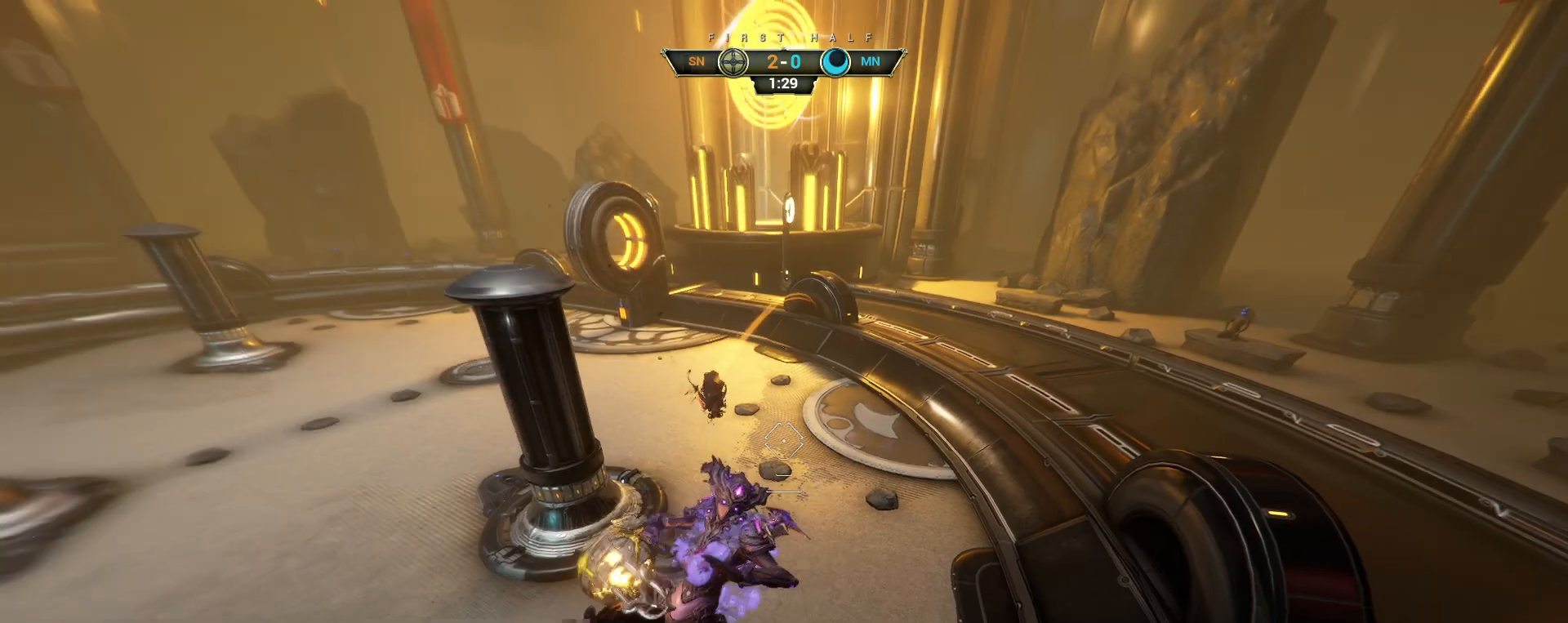
{"keys": ["w"], "mouse": [], "events": [[83, "a", "up"], [267, "mouse_left", "down"], [383, "mouse_left", "up"]]}
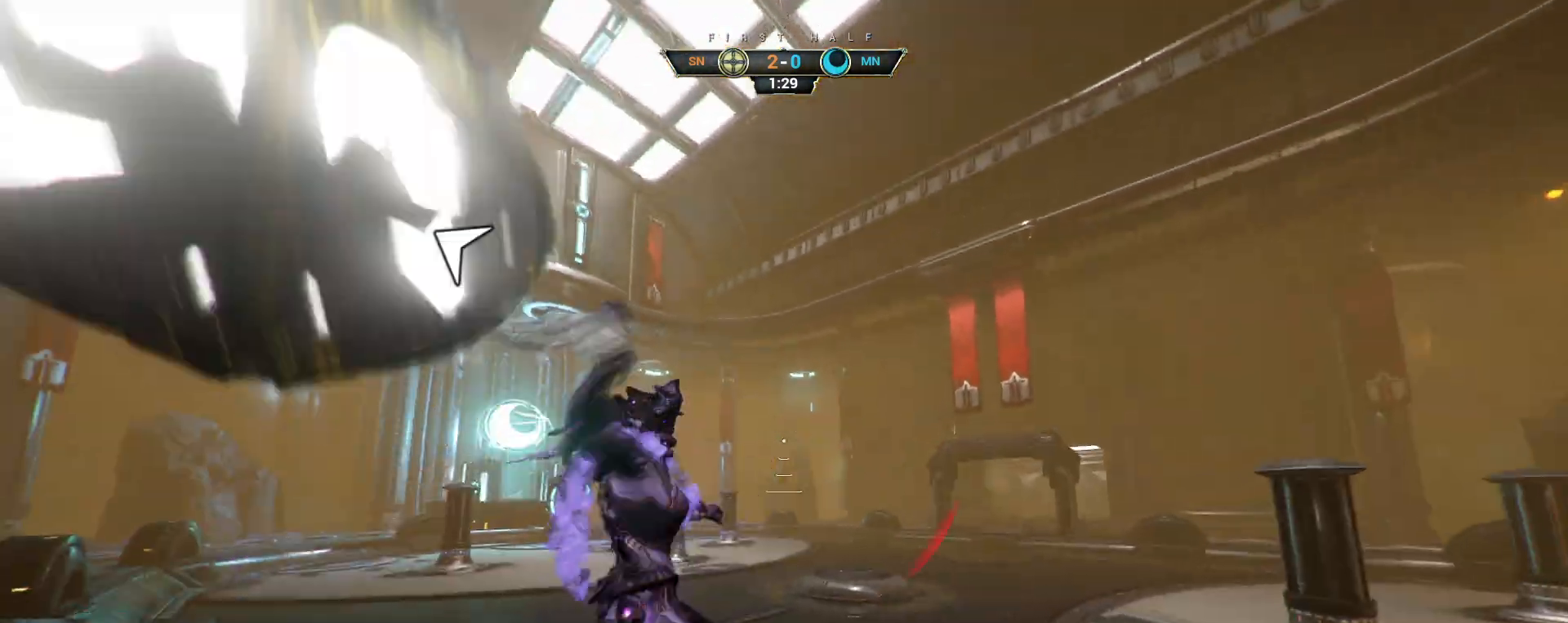
{"keys": ["w"], "mouse": [], "events": [[167, "ctrl", "down"], [317, "ctrl", "up"]]}
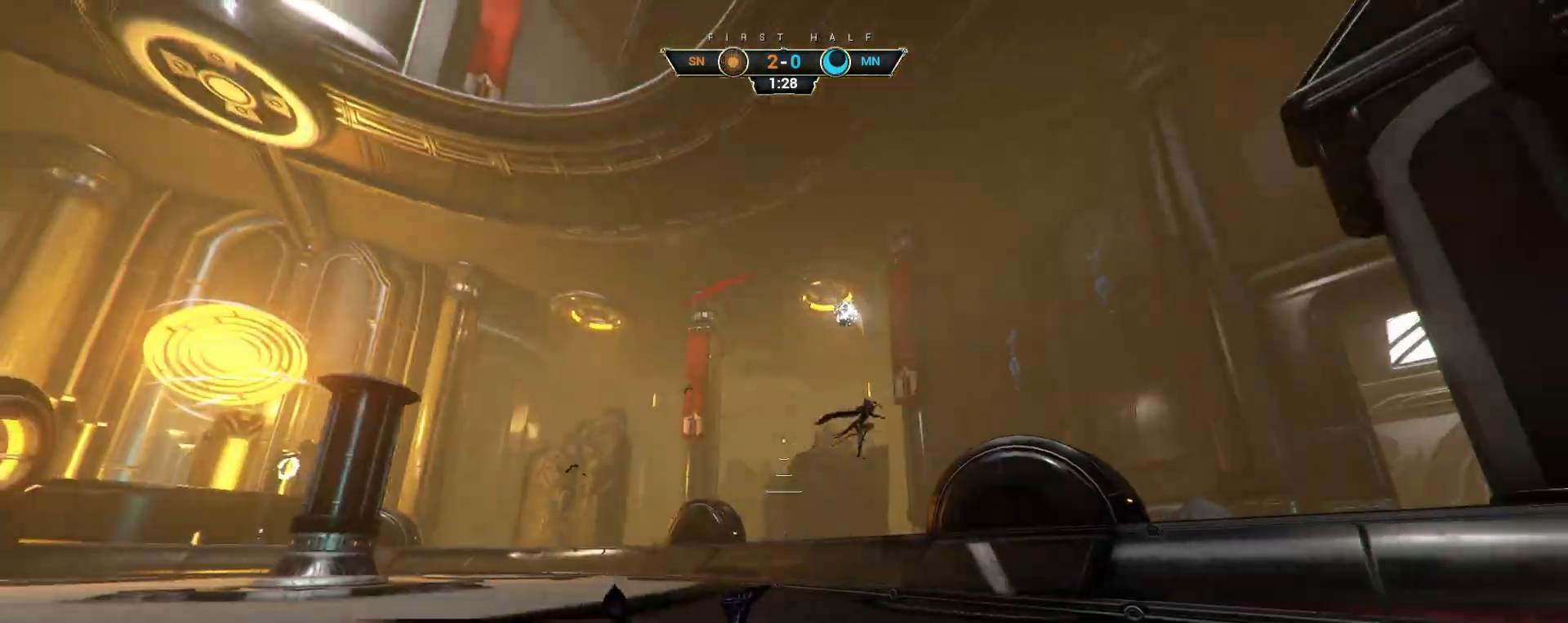
{"keys": ["w"], "mouse": [], "events": [[183, "ctrl", "down"], [300, "space", "down"], [383, "space", "up"], [433, "ctrl", "up"]]}
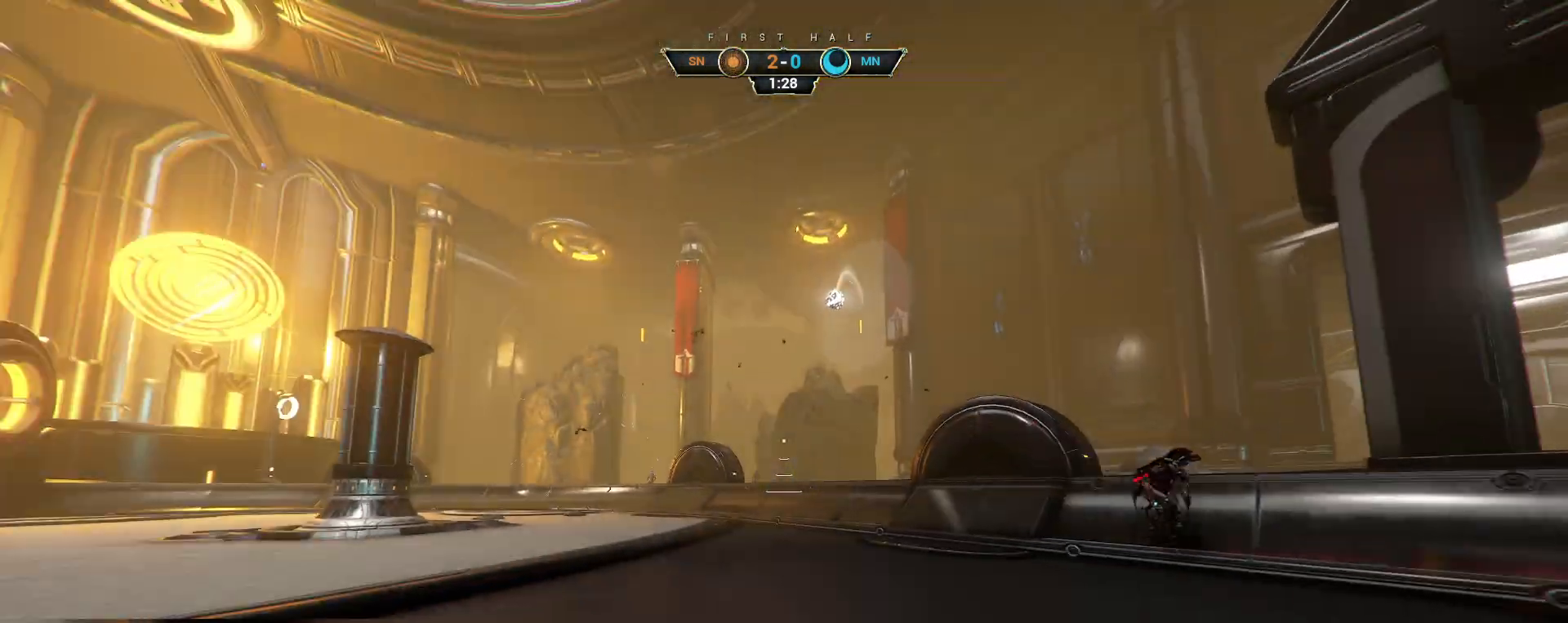
{"keys": ["w"], "mouse": [], "events": []}
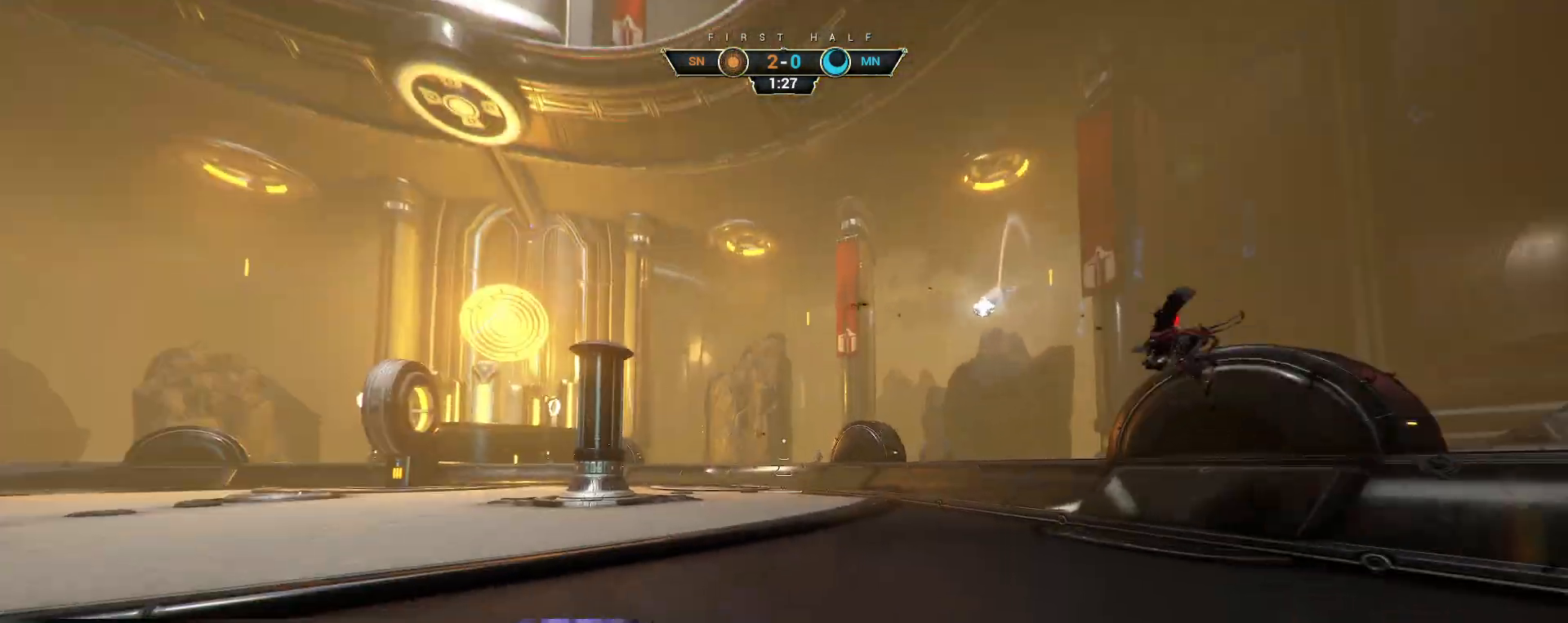
{"keys": ["w"], "mouse": [], "events": []}
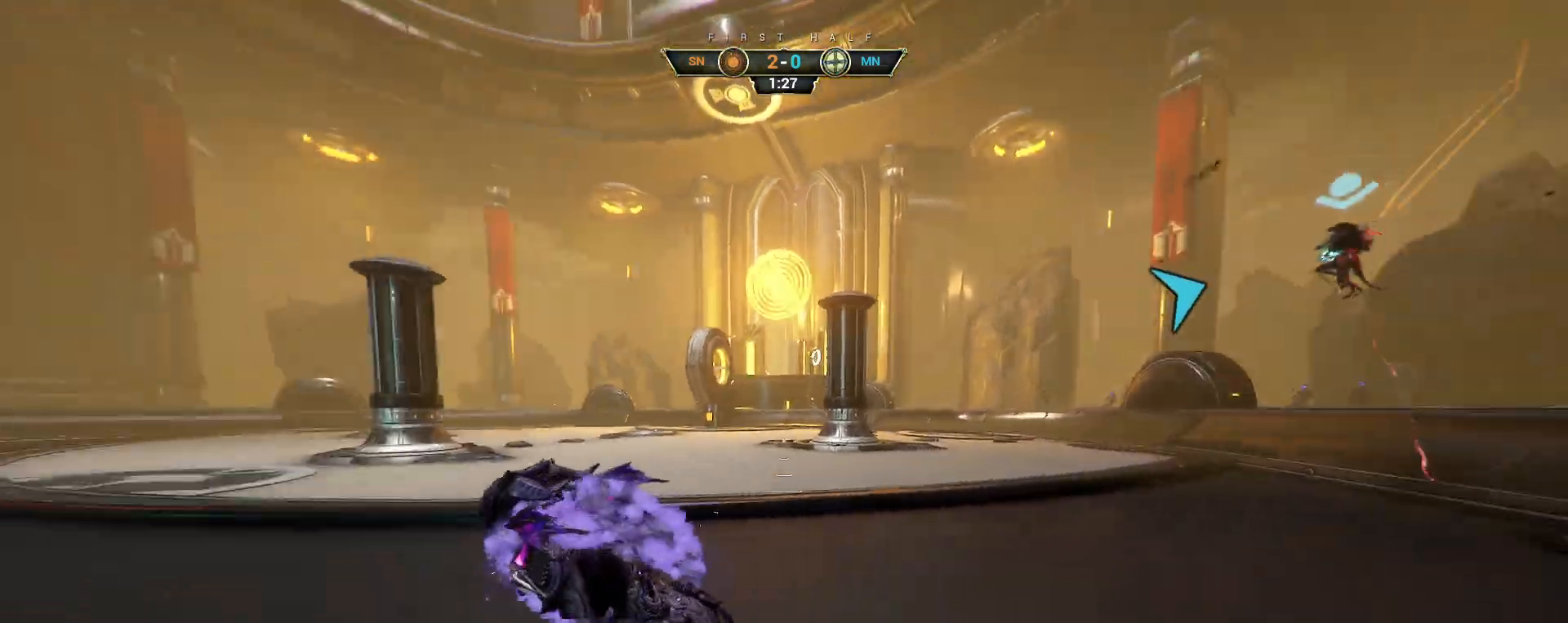
{"keys": ["w"], "mouse": [], "events": [[50, "ctrl", "down"], [50, "space", "down"], [117, "space", "up"], [133, "ctrl", "up"], [183, "space", "down"], [200, "shift", "down"], [233, "shift", "up"], [250, "space", "up"]]}
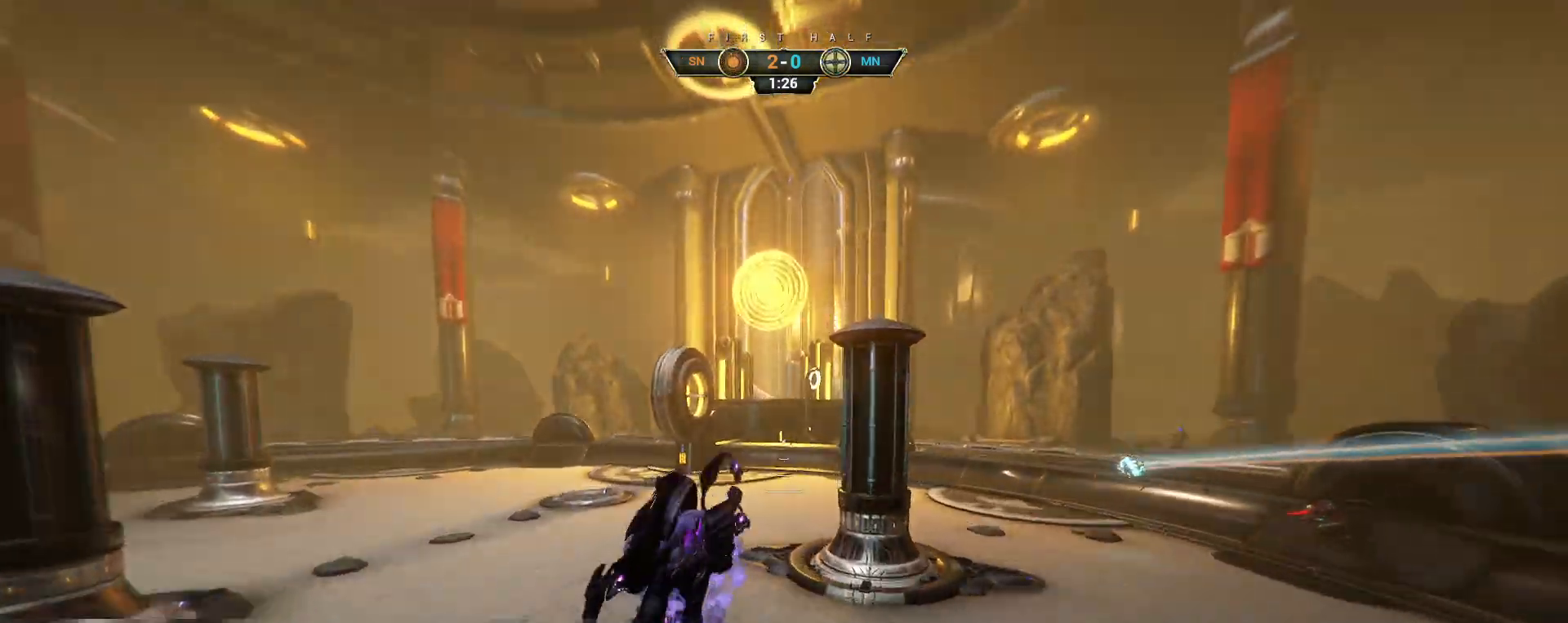
{"keys": ["ctrl", "w"], "mouse": ["right"], "events": [[33, "d", "down"], [283, "d", "up"], [483, "mouse_right", "down"], [500, "ctrl", "down"]]}
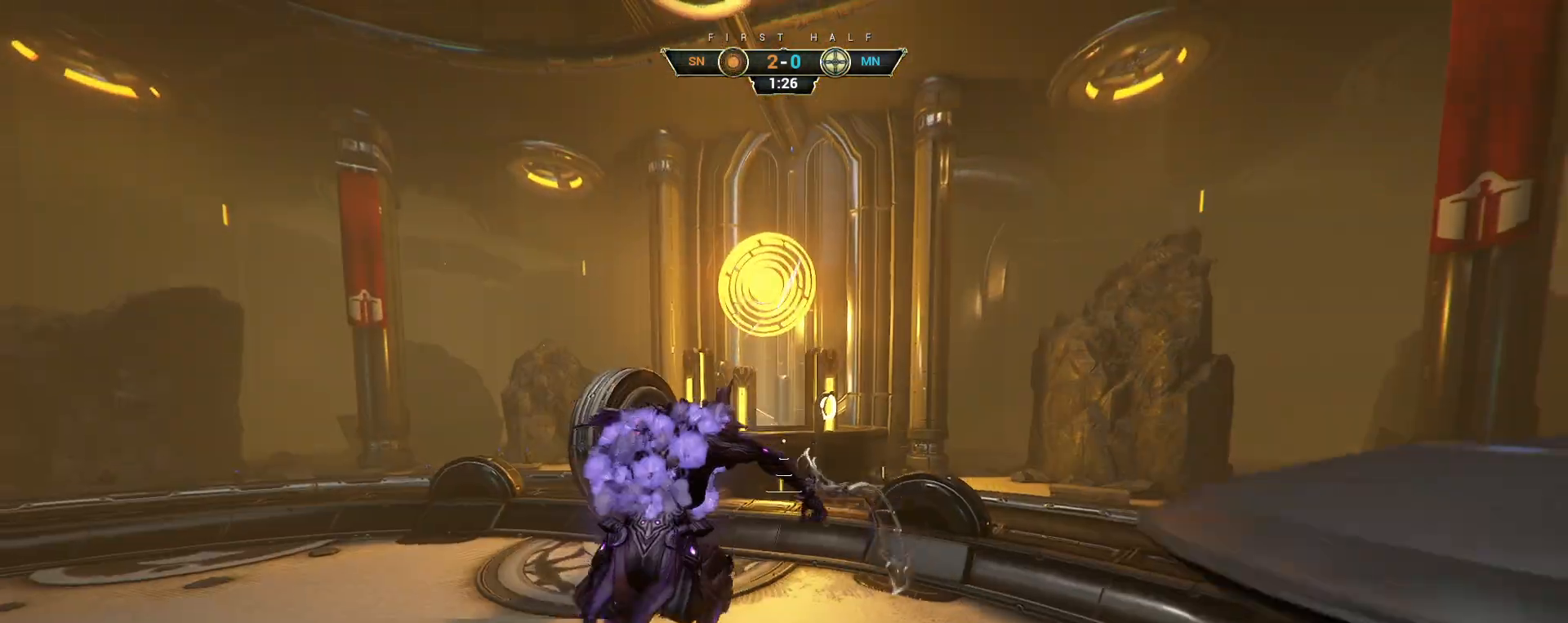
{"keys": ["e", "w"], "mouse": [], "events": [[83, "ctrl", "up"], [83, "mouse_right", "up"], [200, "ctrl", "down"], [283, "ctrl", "up"], [433, "e", "down"]]}
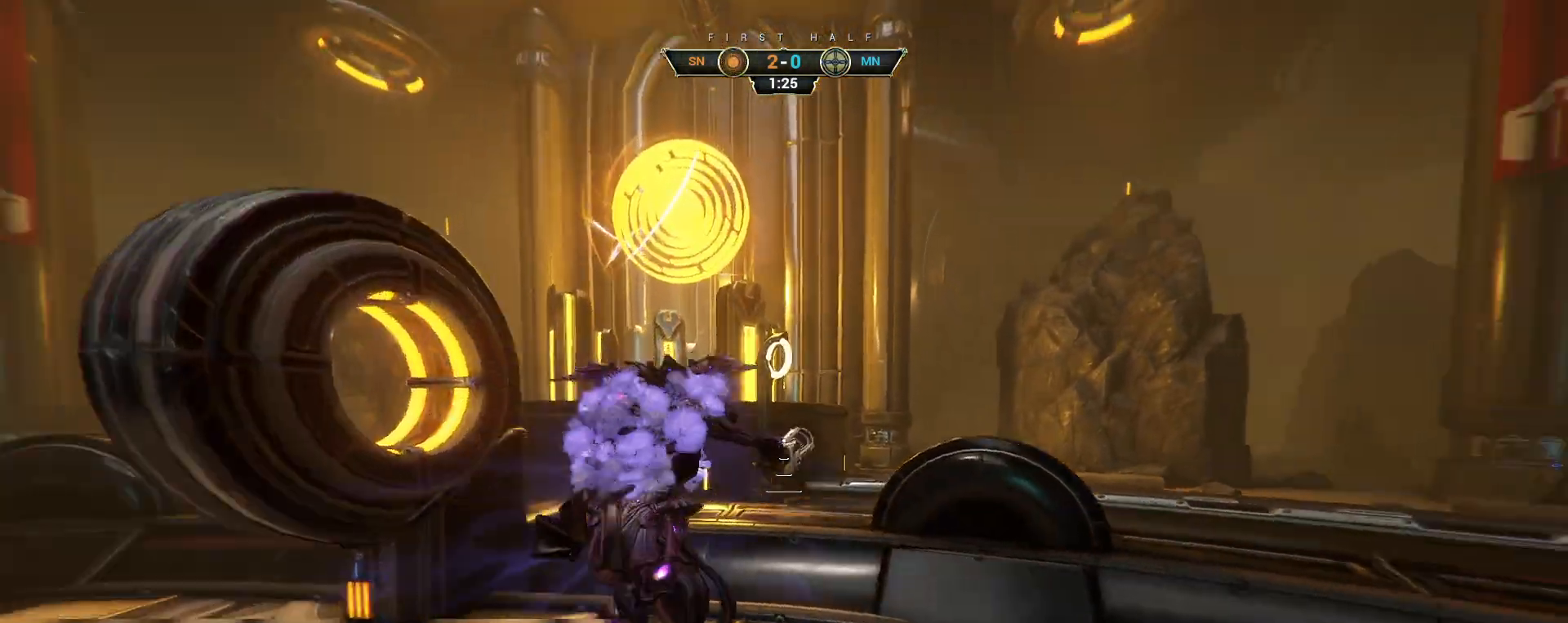
{"keys": ["w"], "mouse": [], "events": [[17, "e", "up"], [217, "a", "down"], [450, "a", "up"]]}
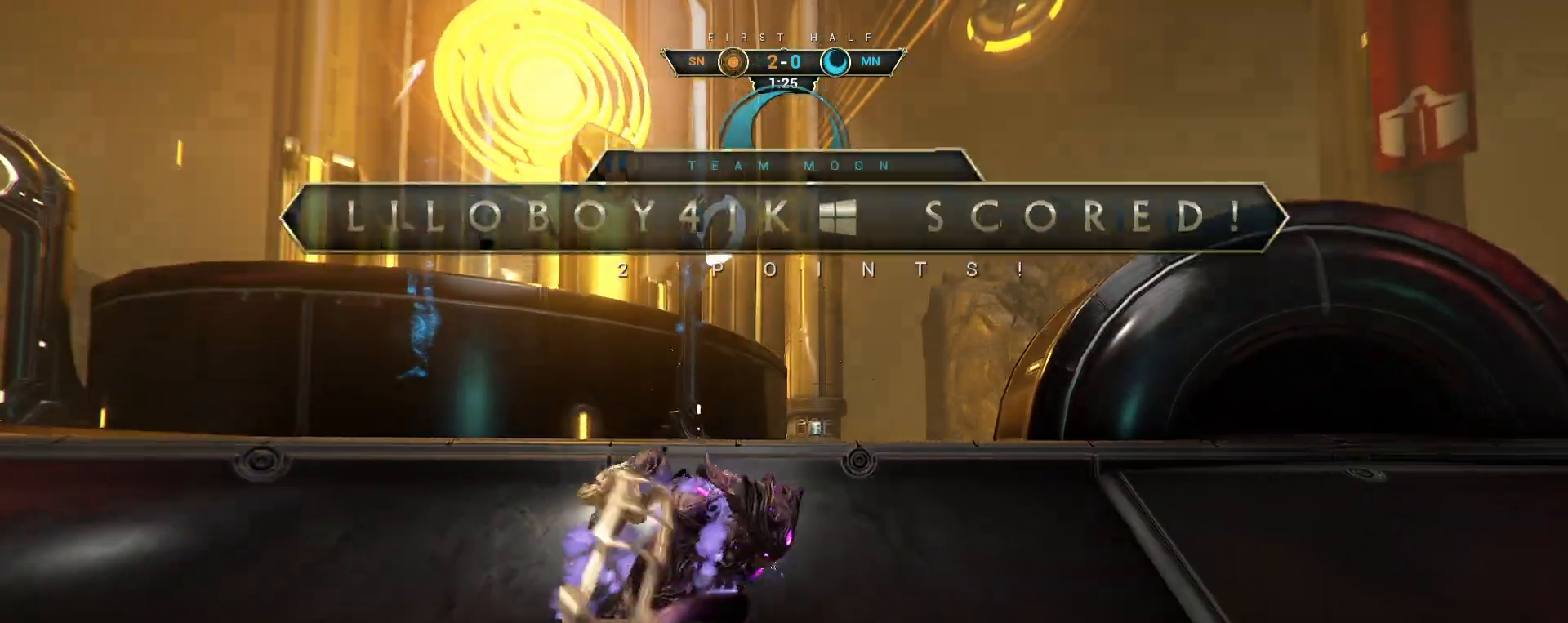
{"keys": ["w"], "mouse": [], "events": []}
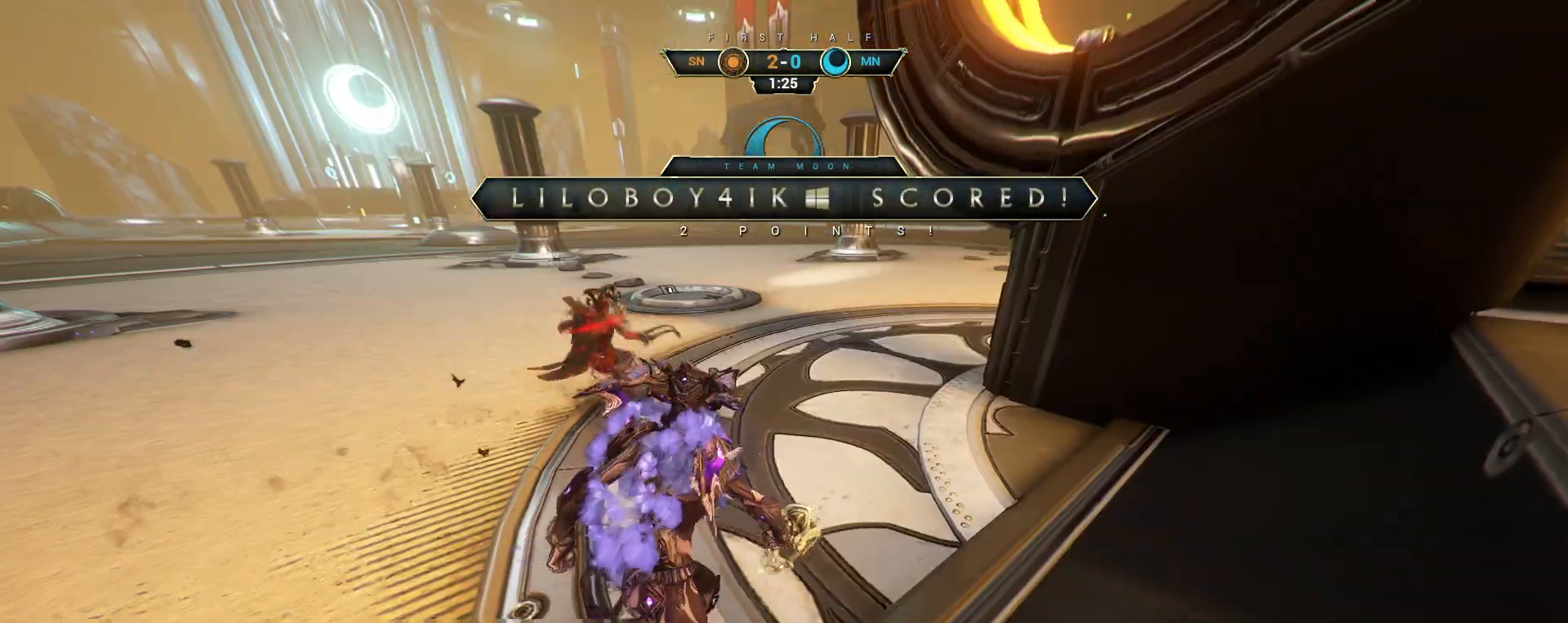
{"keys": ["d", "w"], "mouse": [], "events": [[50, "d", "down"]]}
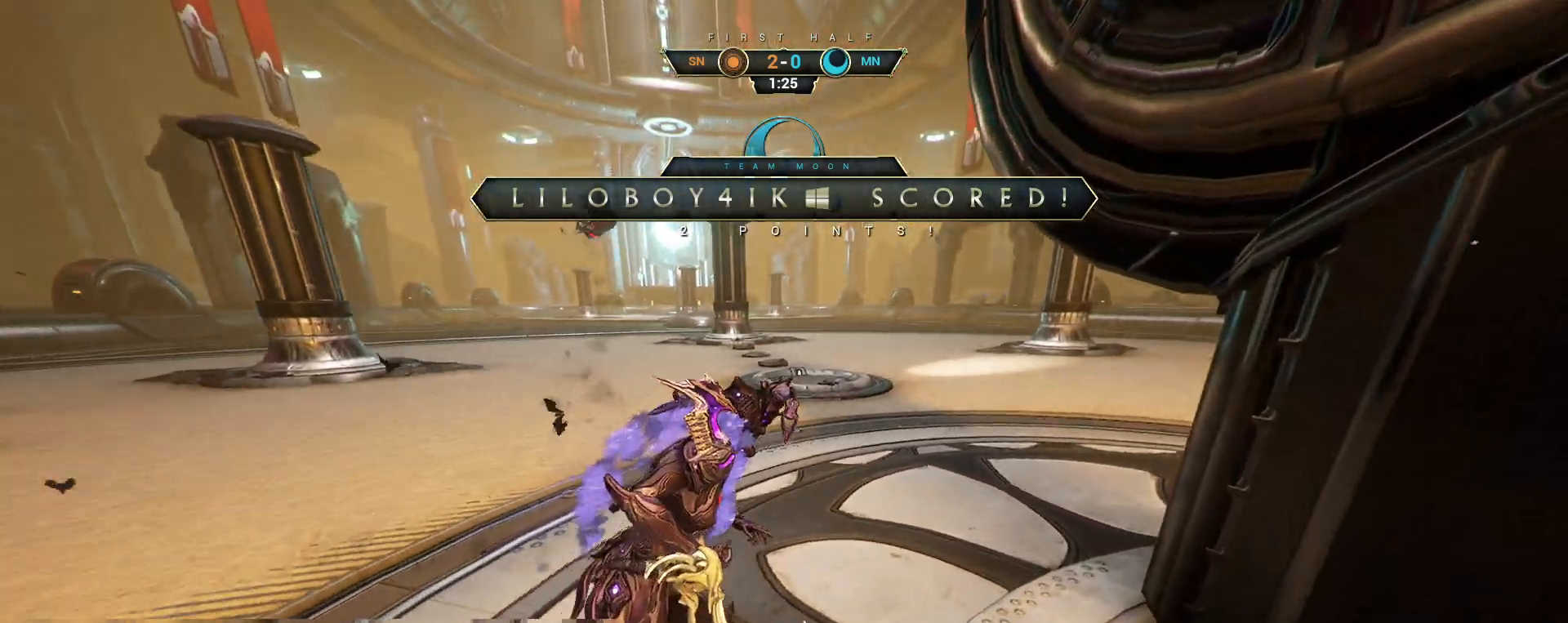
{"keys": ["w"], "mouse": [], "events": [[150, "d", "up"]]}
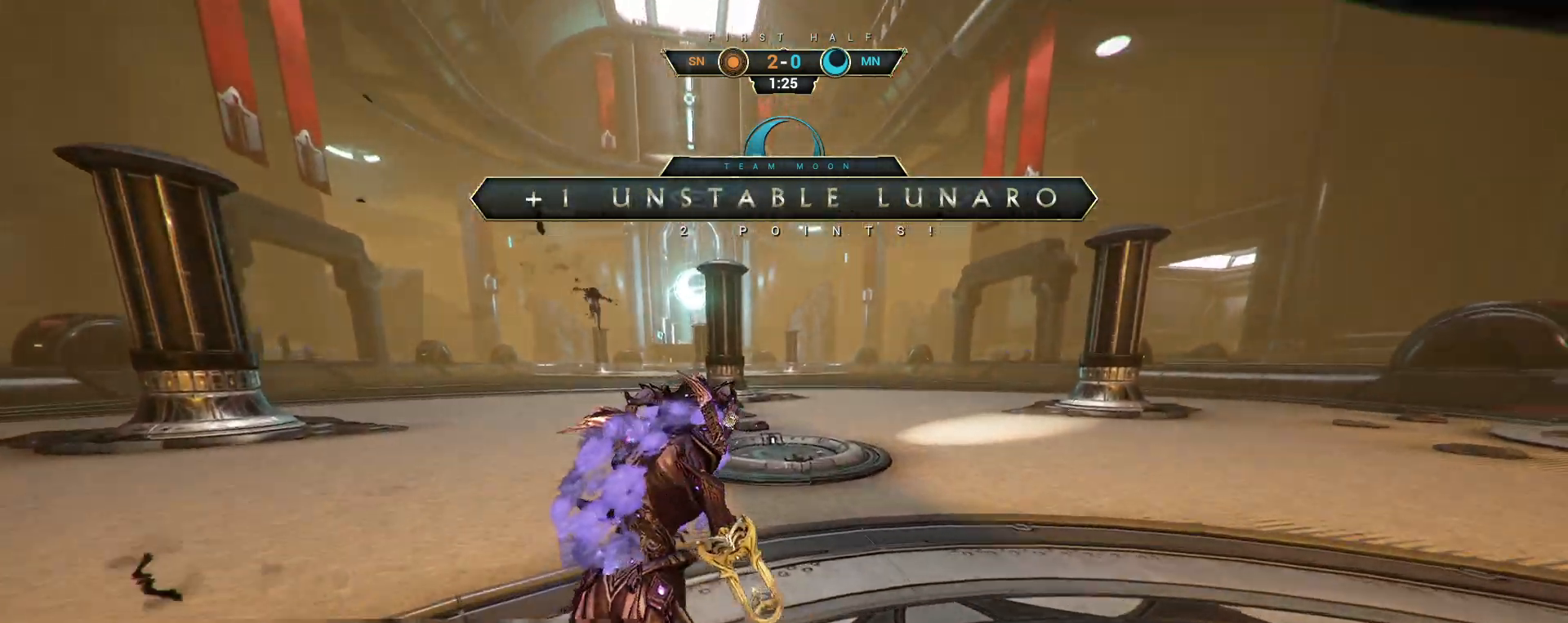
{"keys": [], "mouse": [], "events": [[150, "w", "up"]]}